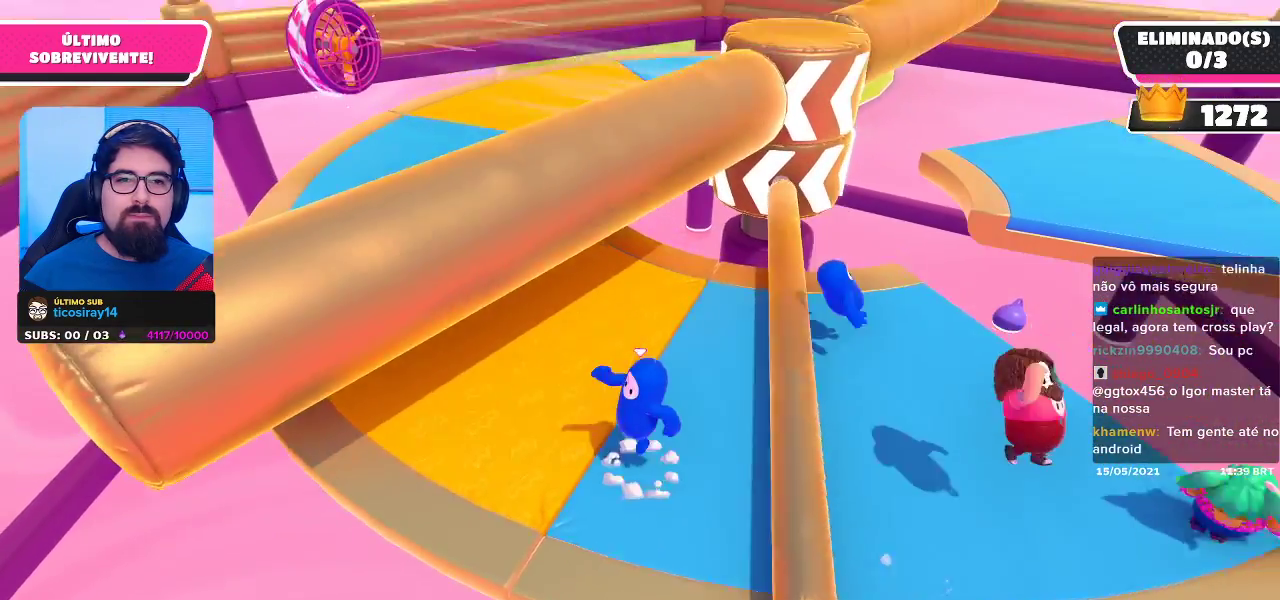
Gameplay with a controller (Xbox layout); each line is a JSON object with the inputs held at the frame after it. "events" lists button and stick changes between this image and that frame as [ms after this image, input, new state], when the widget could be followed in between.
{"buttons": [], "left_stick": "up-left", "right_stick": "center", "events": [[50, "A", "up"], [383, "left_stick", "left"], [467, "left_stick", "up-left"]]}
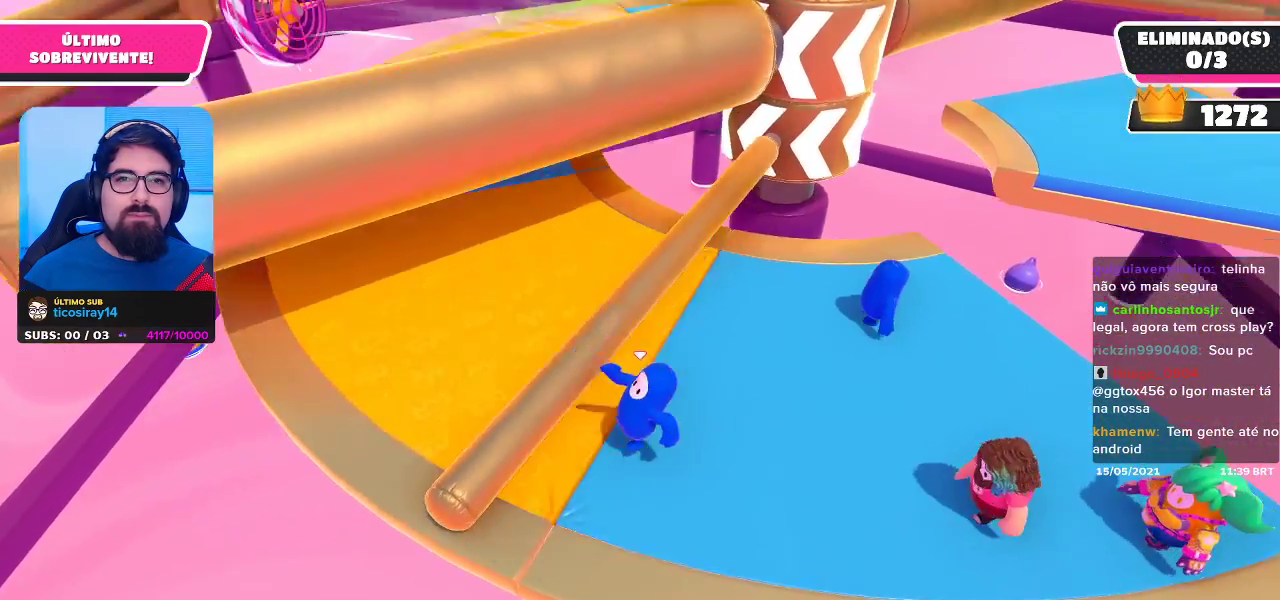
{"buttons": [], "left_stick": "center", "right_stick": "center", "events": [[417, "left_stick", "center"]]}
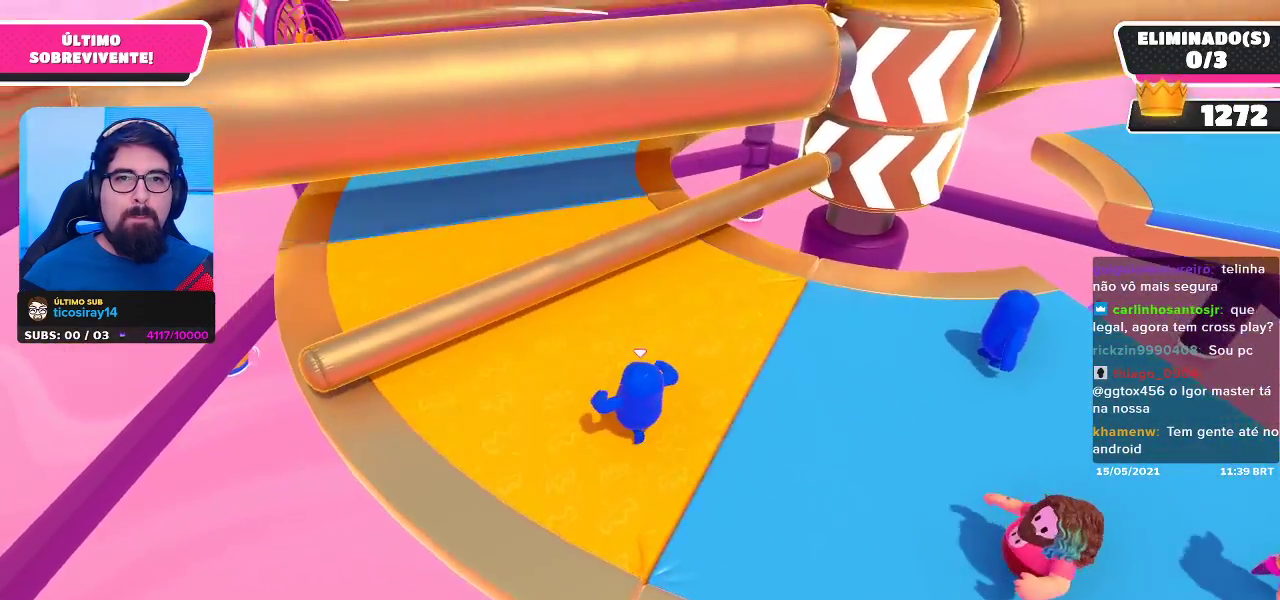
{"buttons": [], "left_stick": "left", "right_stick": "center", "events": [[50, "left_stick", "left"], [50, "right_stick", "right"], [100, "left_stick", "up-left"], [167, "right_stick", "center"], [483, "left_stick", "left"]]}
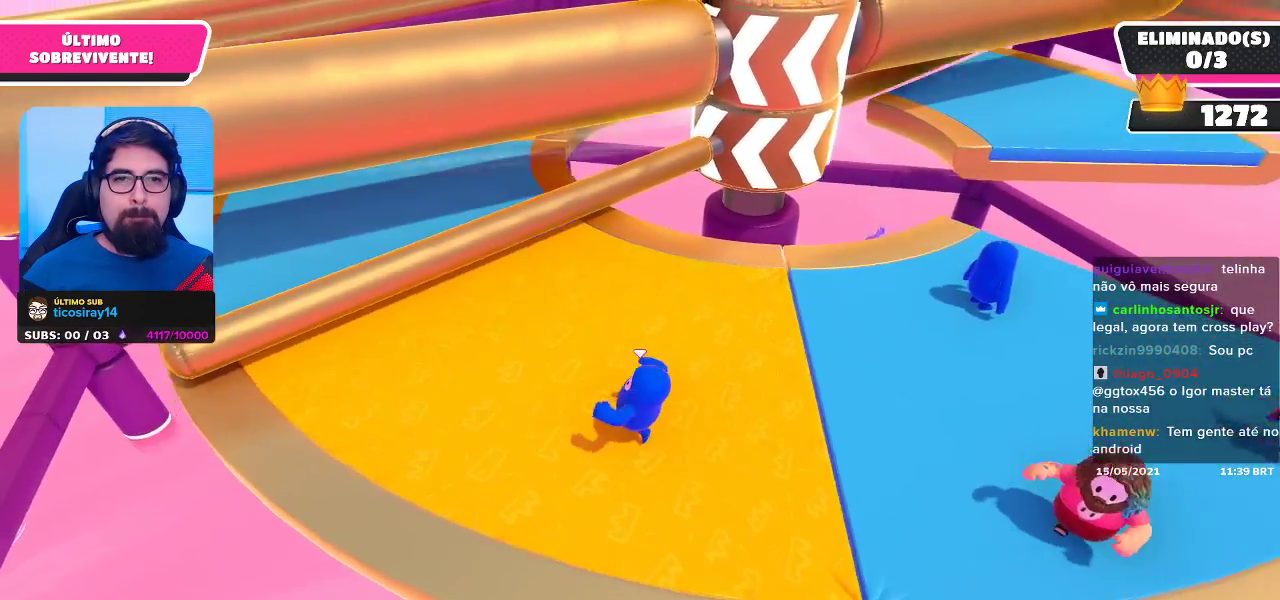
{"buttons": [], "left_stick": "left", "right_stick": "center", "events": [[33, "right_stick", "right"], [150, "right_stick", "center"], [200, "left_stick", "down-left"], [400, "left_stick", "left"]]}
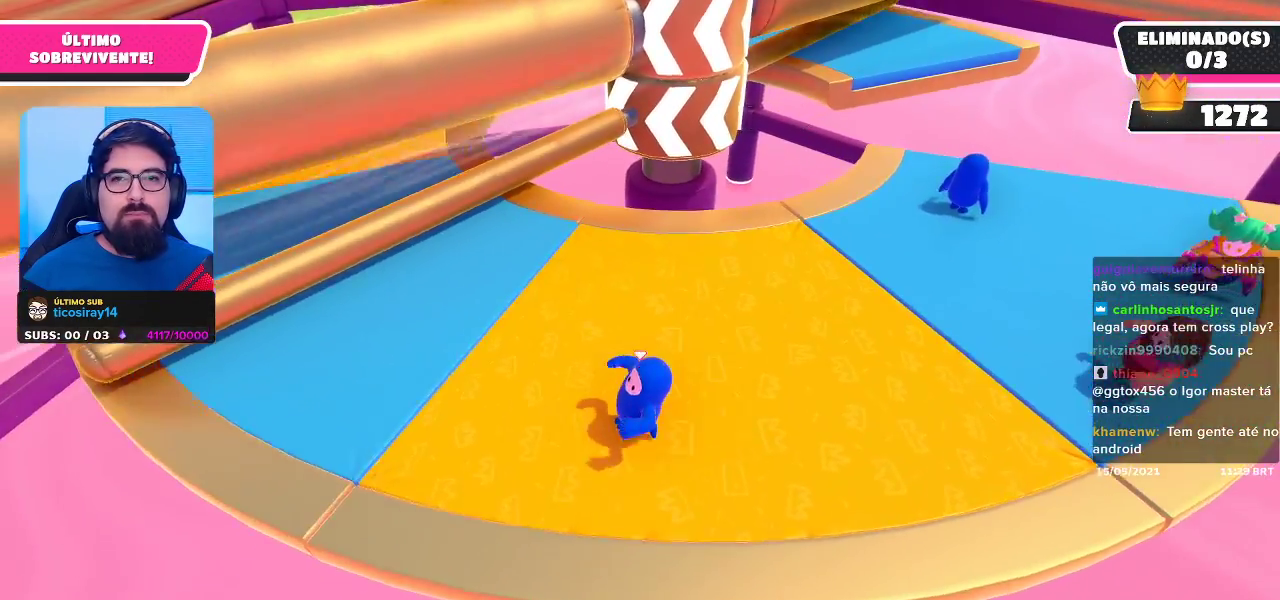
{"buttons": [], "left_stick": "up-left", "right_stick": "center", "events": [[100, "left_stick", "up-left"]]}
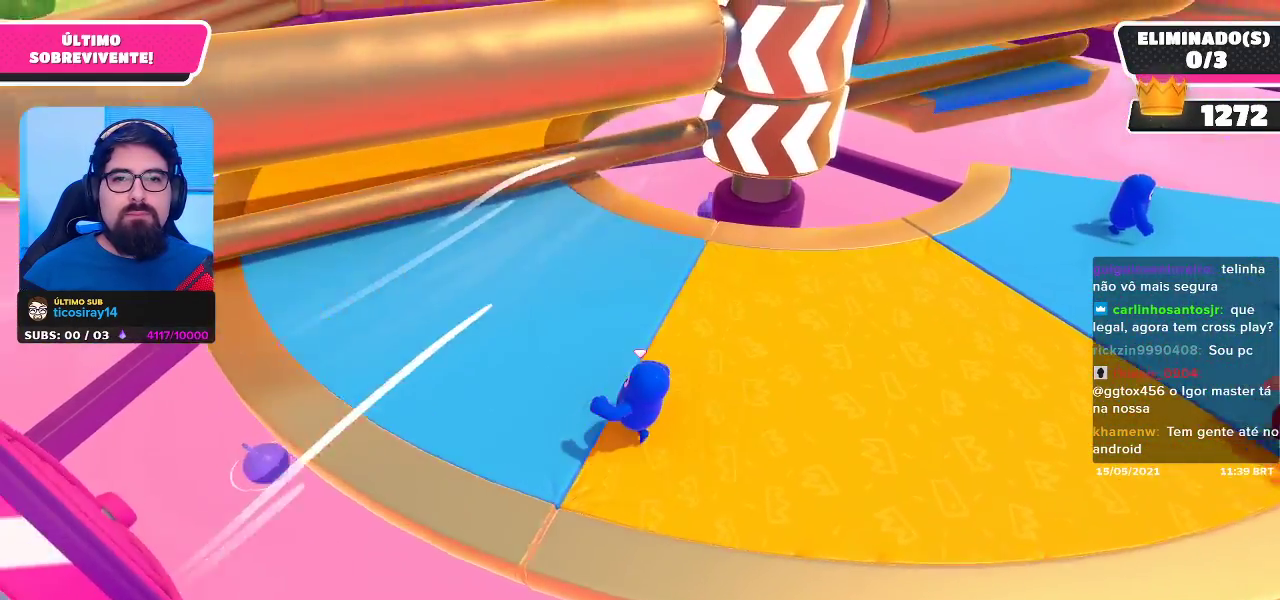
{"buttons": [], "left_stick": "left", "right_stick": "center", "events": [[233, "left_stick", "left"]]}
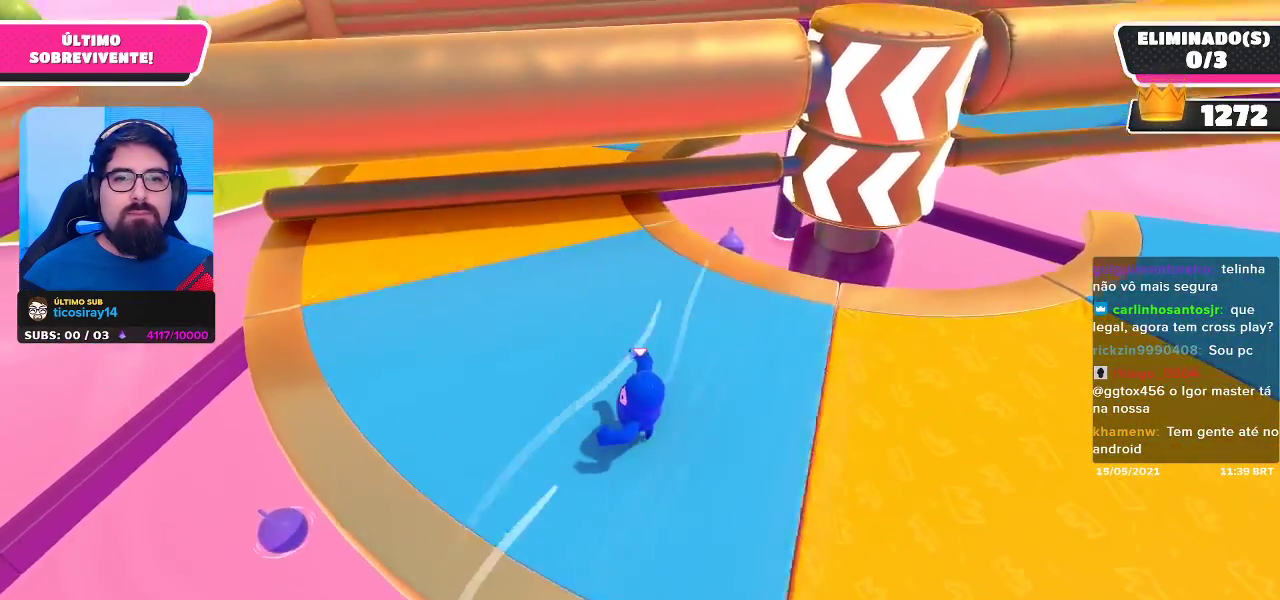
{"buttons": [], "left_stick": "center", "right_stick": "center", "events": [[50, "left_stick", "down-left"], [50, "right_stick", "up-right"], [250, "right_stick", "up"], [350, "left_stick", "down-right"], [350, "right_stick", "center"], [433, "left_stick", "center"]]}
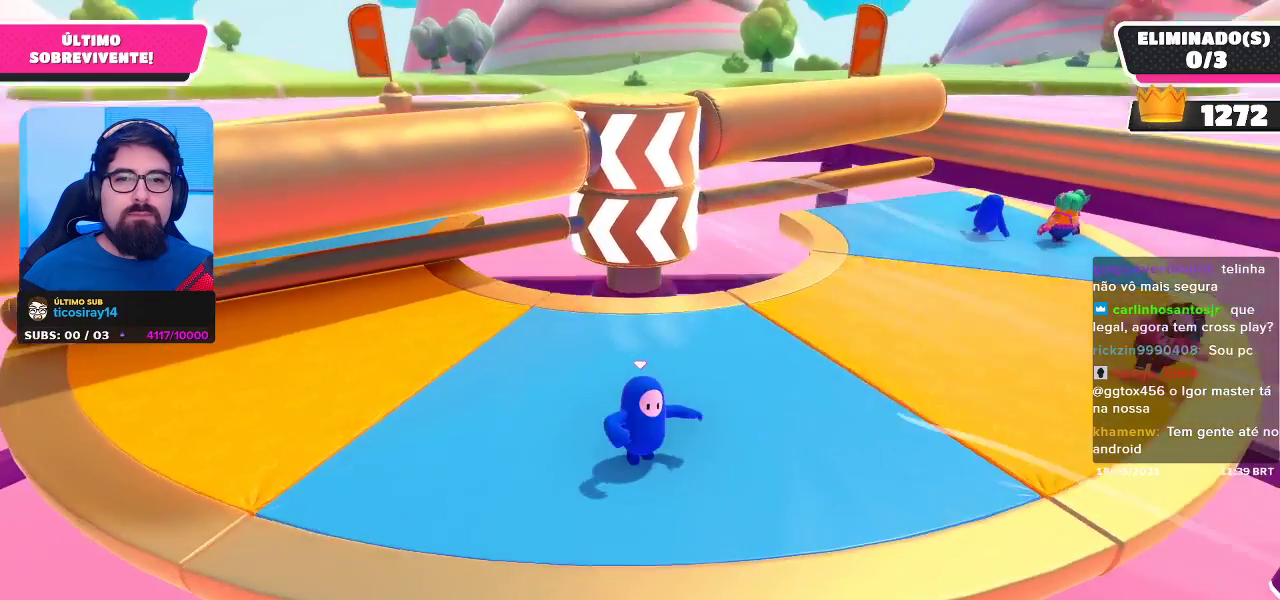
{"buttons": [], "left_stick": "left", "right_stick": "center", "events": [[200, "left_stick", "left"], [383, "left_stick", "down-right"], [467, "left_stick", "left"]]}
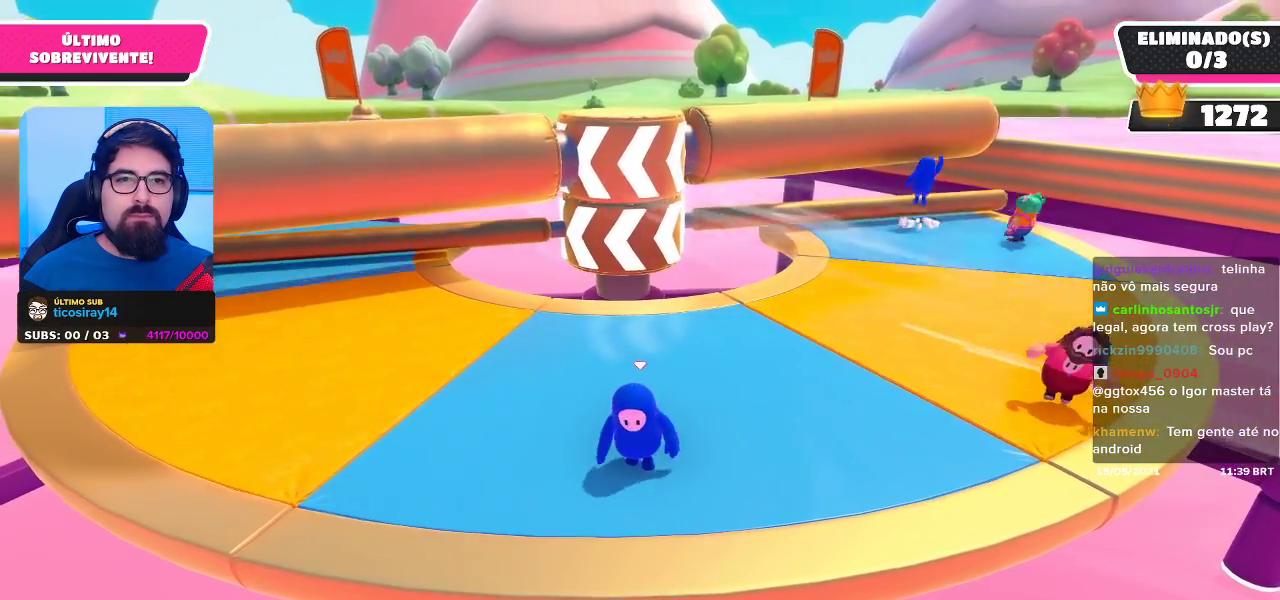
{"buttons": [], "left_stick": "center", "right_stick": "center", "events": [[100, "left_stick", "center"], [200, "left_stick", "up-left"], [217, "right_stick", "down"], [283, "left_stick", "up"], [400, "left_stick", "center"], [417, "right_stick", "center"]]}
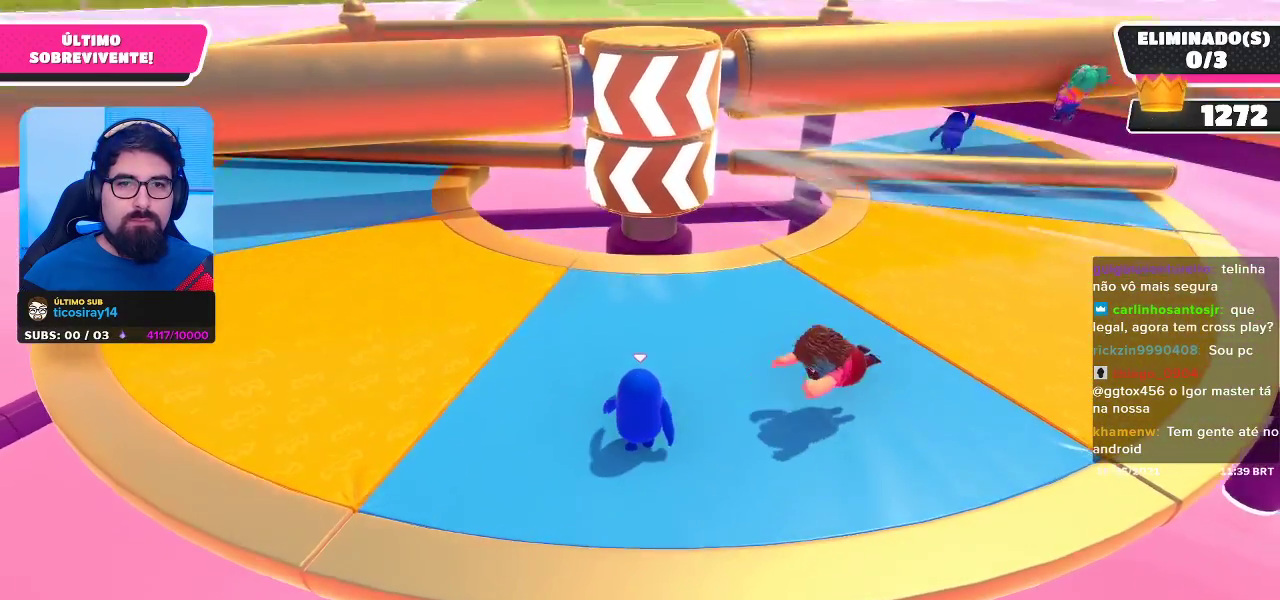
{"buttons": [], "left_stick": "center", "right_stick": "center", "events": []}
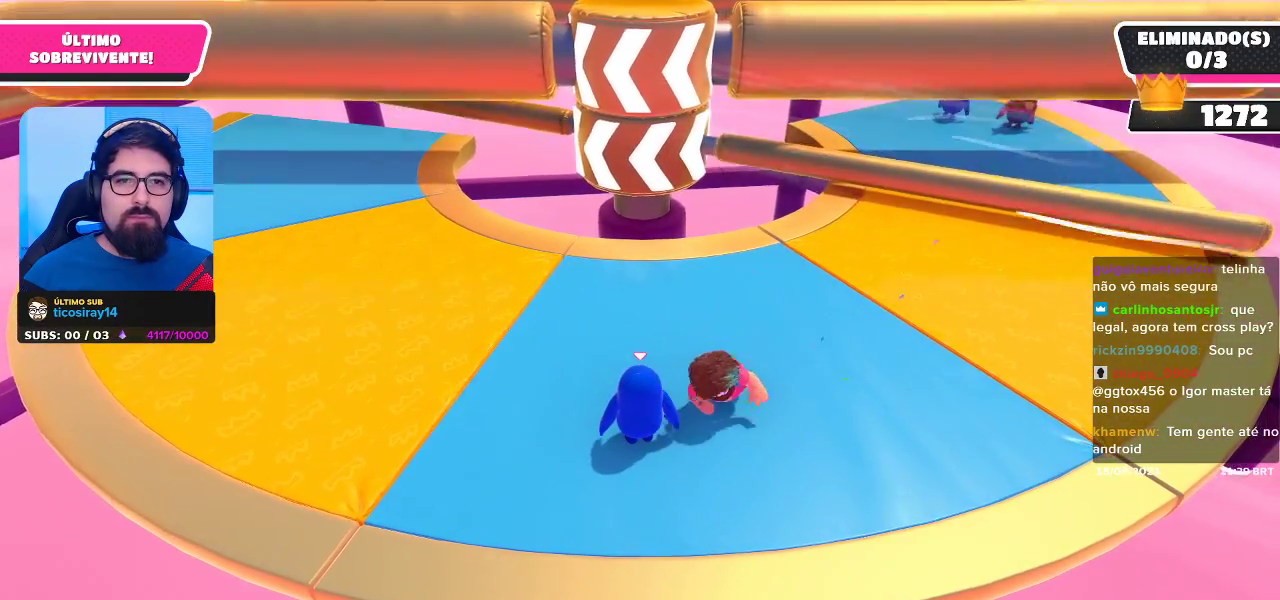
{"buttons": [], "left_stick": "left", "right_stick": "center", "events": [[317, "left_stick", "left"]]}
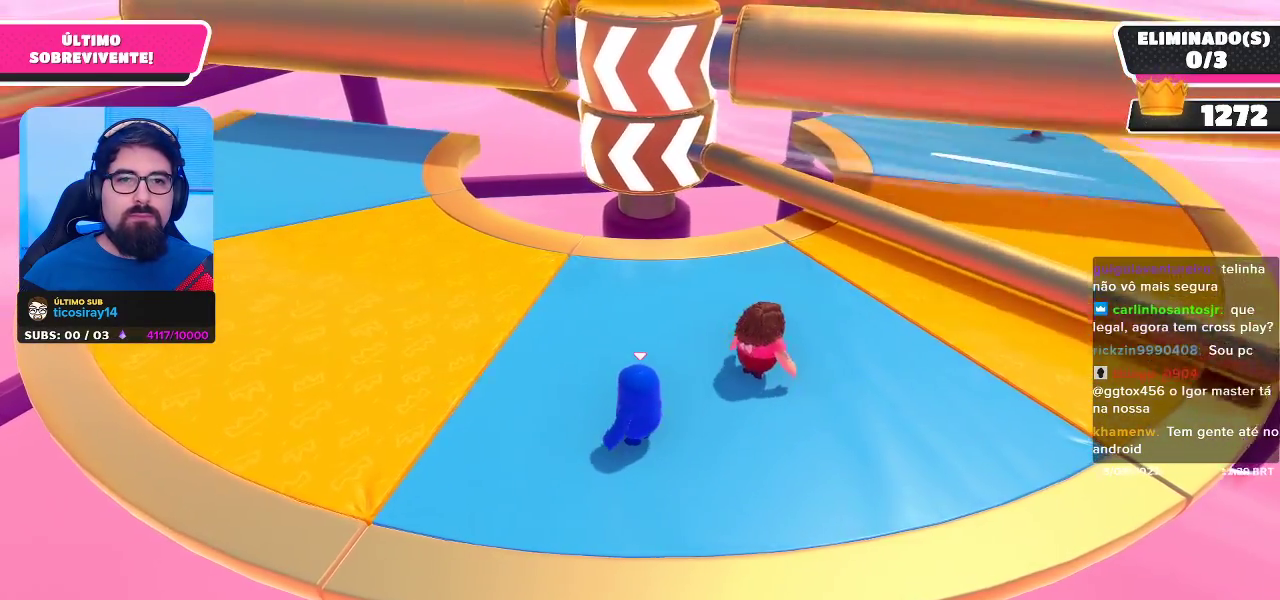
{"buttons": [], "left_stick": "right", "right_stick": "center", "events": [[417, "left_stick", "center"], [483, "left_stick", "right"]]}
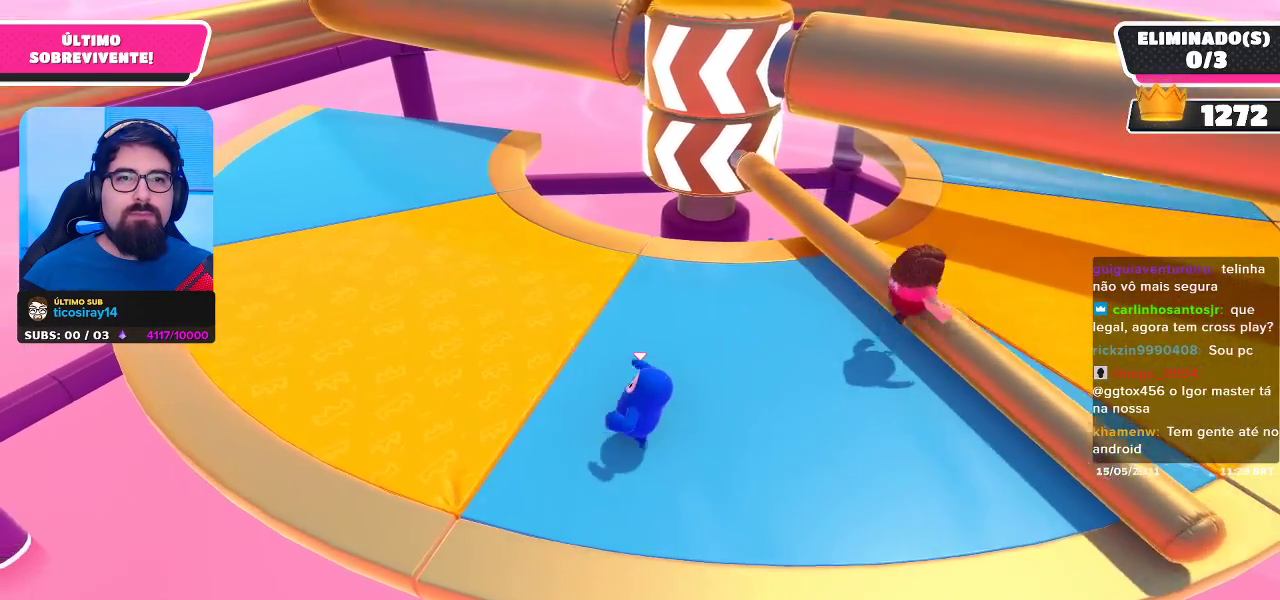
{"buttons": [], "left_stick": "center", "right_stick": "center", "events": [[17, "left_stick", "down-right"], [167, "left_stick", "center"], [350, "A", "down"], [467, "A", "up"]]}
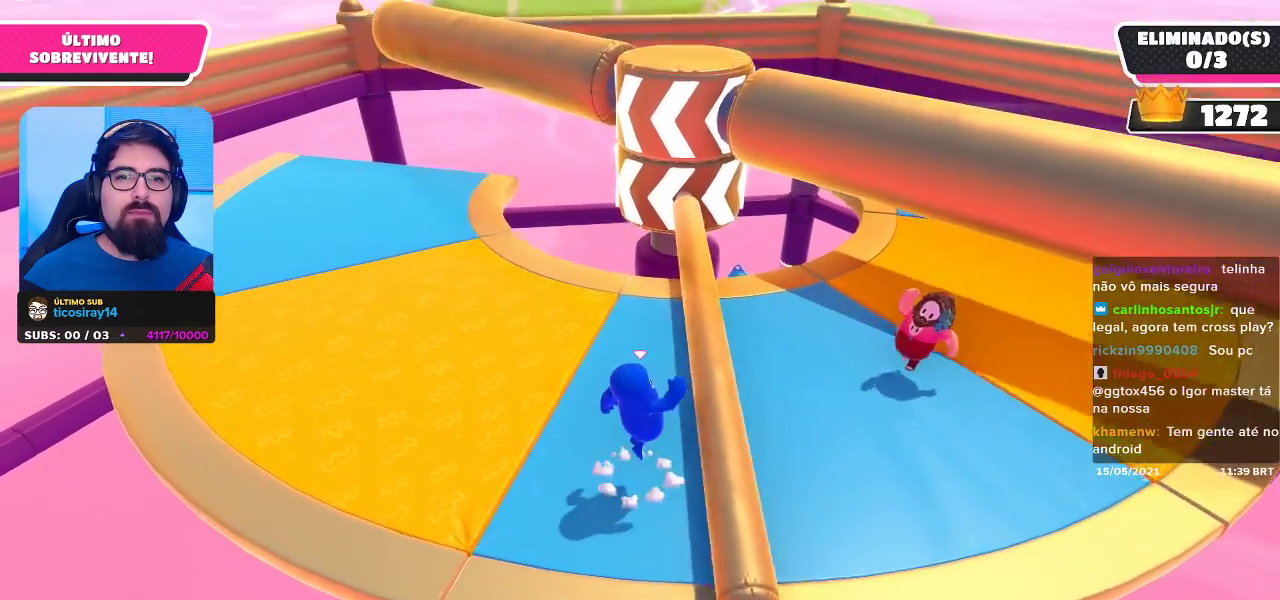
{"buttons": [], "left_stick": "right", "right_stick": "center", "events": [[100, "left_stick", "right"]]}
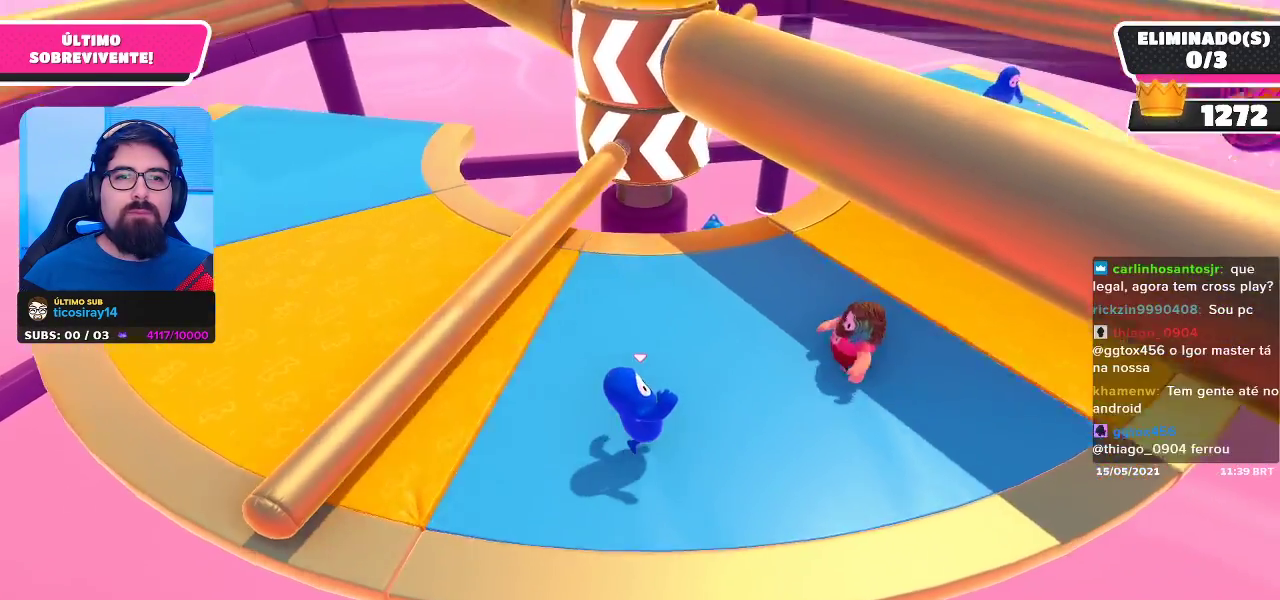
{"buttons": [], "left_stick": "right", "right_stick": "center", "events": []}
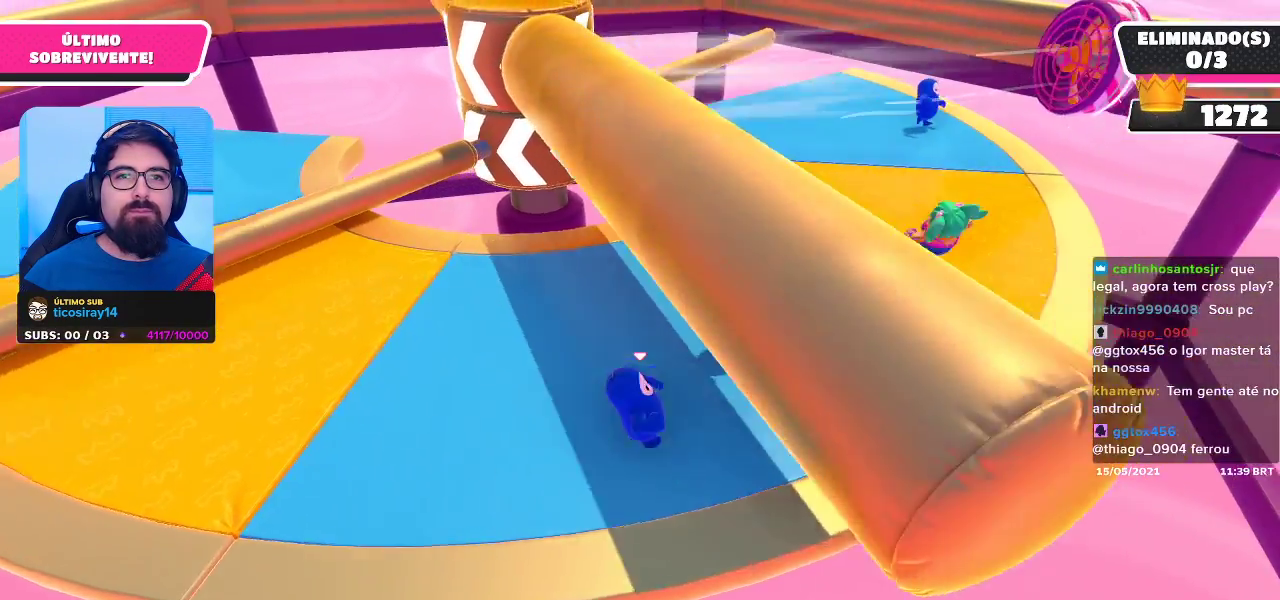
{"buttons": [], "left_stick": "left", "right_stick": "center", "events": [[17, "left_stick", "up-right"], [67, "right_stick", "down-left"], [133, "left_stick", "up"], [183, "right_stick", "center"], [283, "left_stick", "center"], [333, "left_stick", "left"]]}
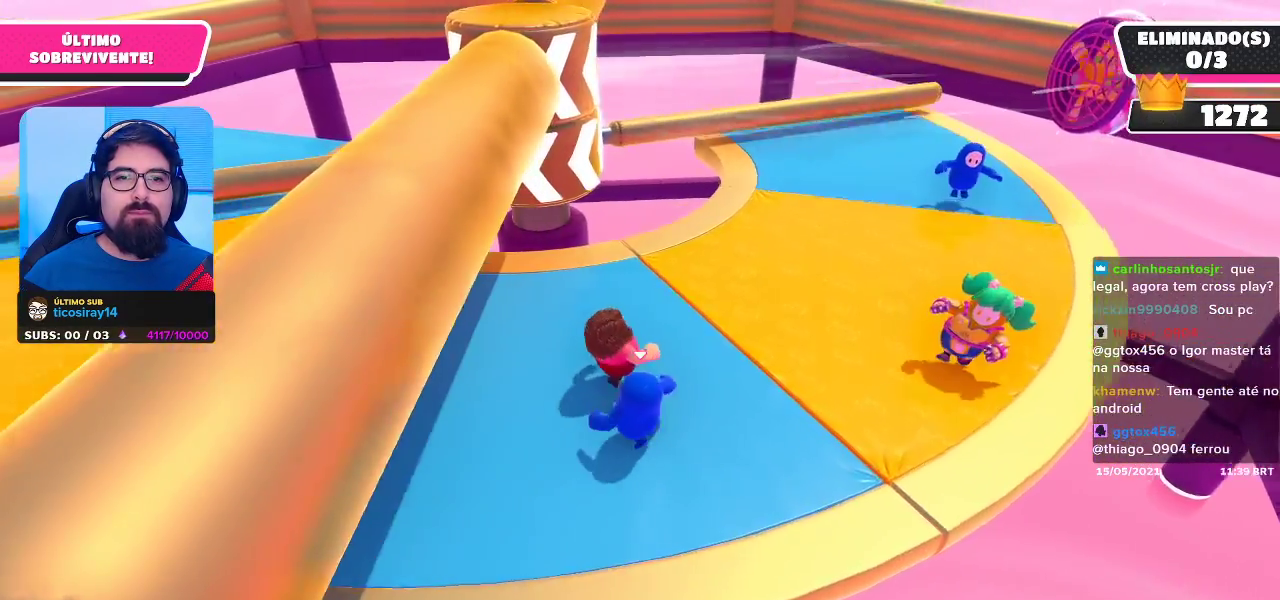
{"buttons": [], "left_stick": "up-left", "right_stick": "center", "events": [[150, "left_stick", "down"], [200, "left_stick", "down-right"], [367, "left_stick", "up-right"], [433, "left_stick", "up-left"]]}
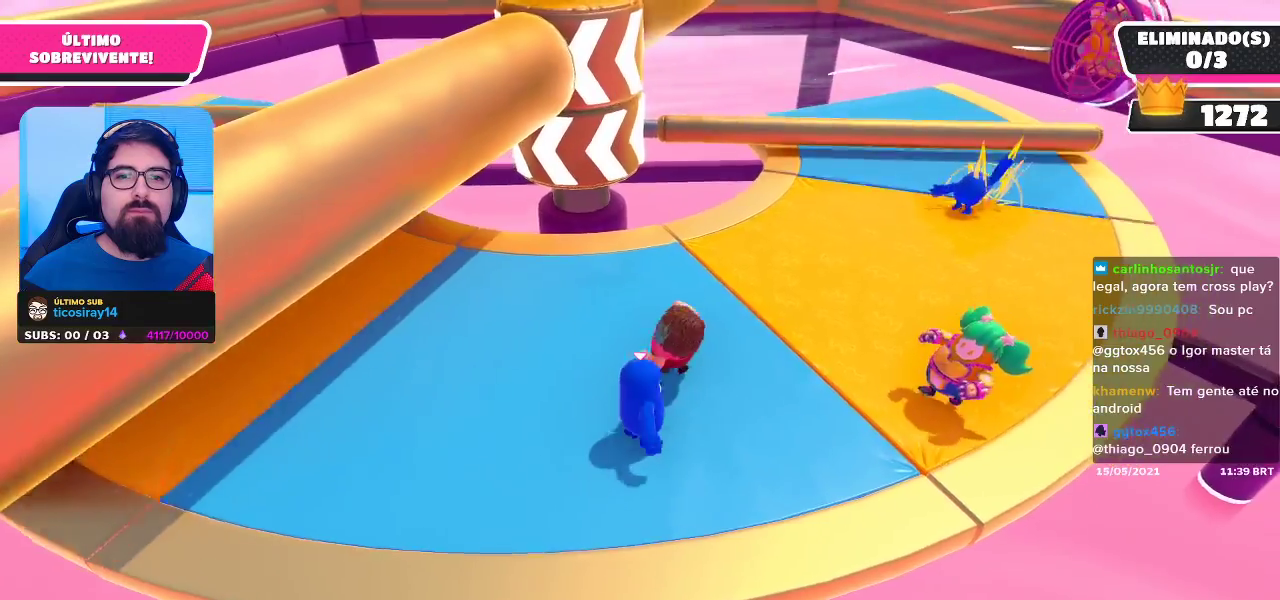
{"buttons": [], "left_stick": "left", "right_stick": "center", "events": [[100, "left_stick", "left"]]}
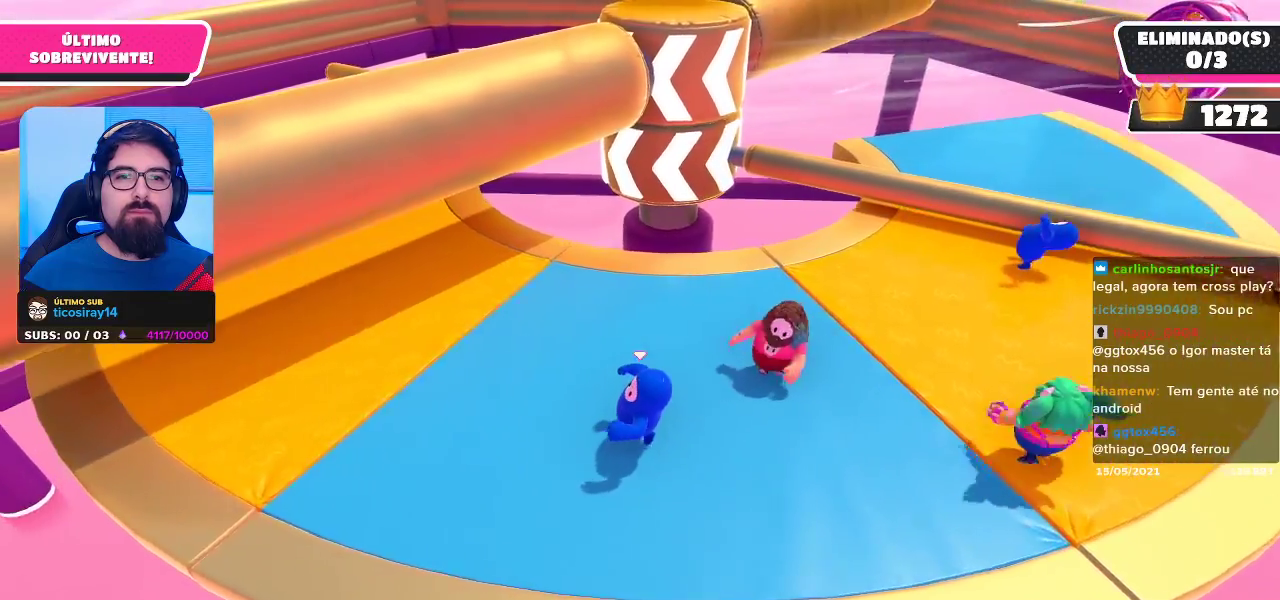
{"buttons": [], "left_stick": "down-right", "right_stick": "center", "events": [[183, "left_stick", "up"], [283, "left_stick", "right"], [350, "left_stick", "down-right"]]}
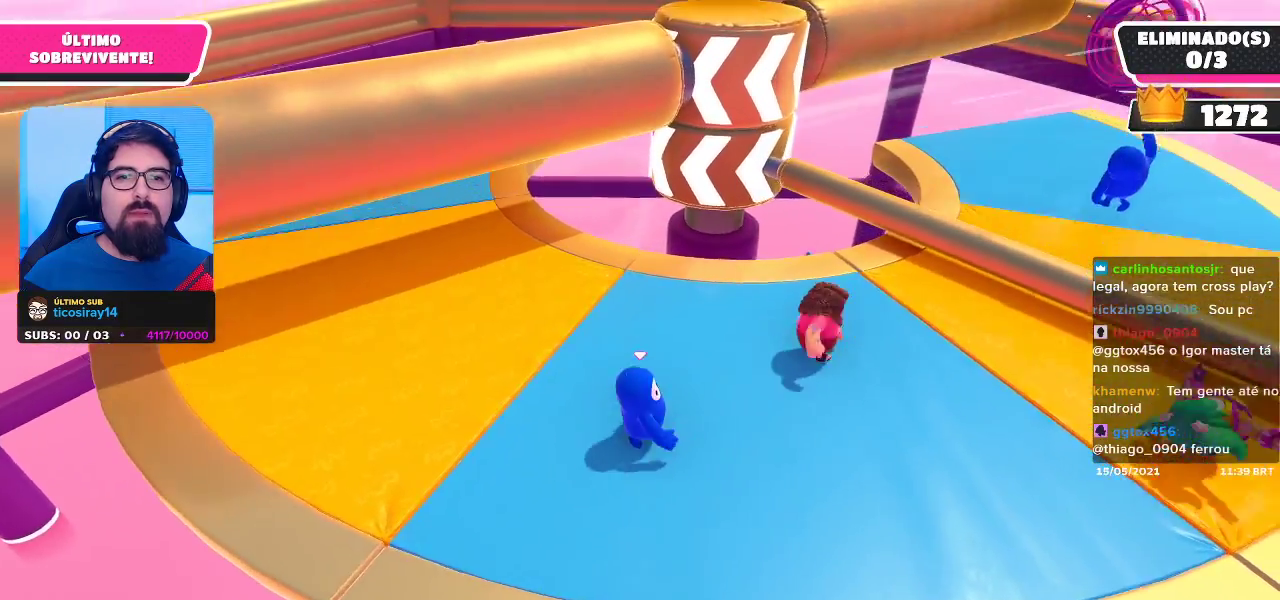
{"buttons": [], "left_stick": "down-right", "right_stick": "center", "events": [[167, "left_stick", "center"], [467, "left_stick", "down-right"]]}
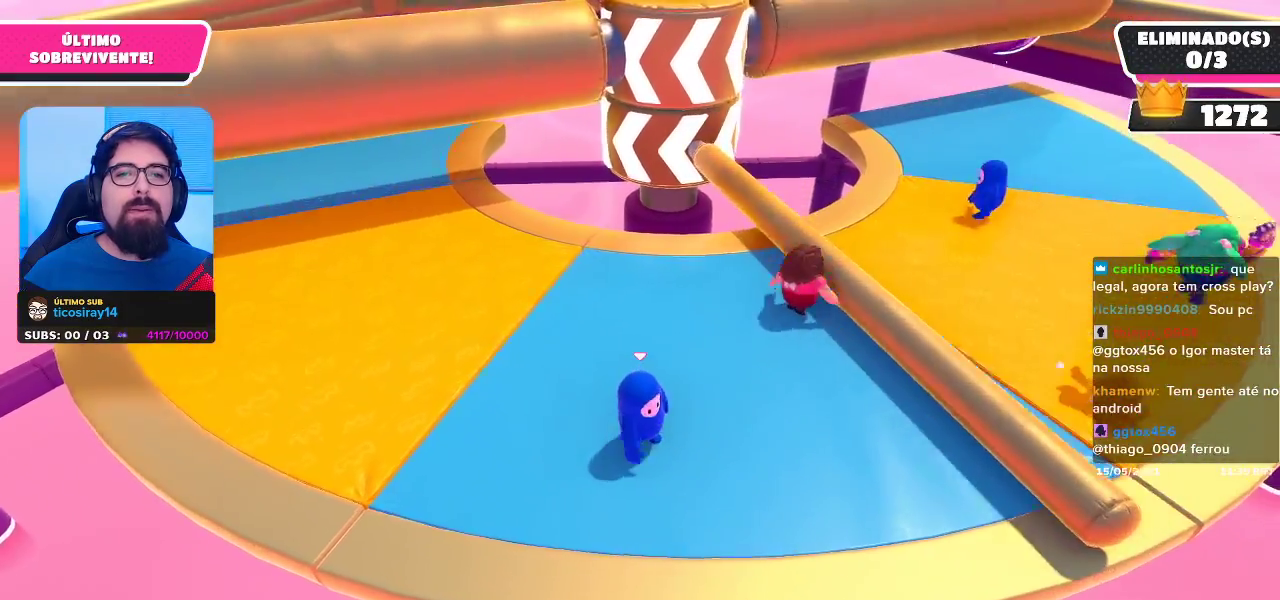
{"buttons": [], "left_stick": "right", "right_stick": "center", "events": [[67, "left_stick", "right"], [83, "A", "down"], [183, "A", "up"], [250, "left_stick", "center"], [450, "left_stick", "right"]]}
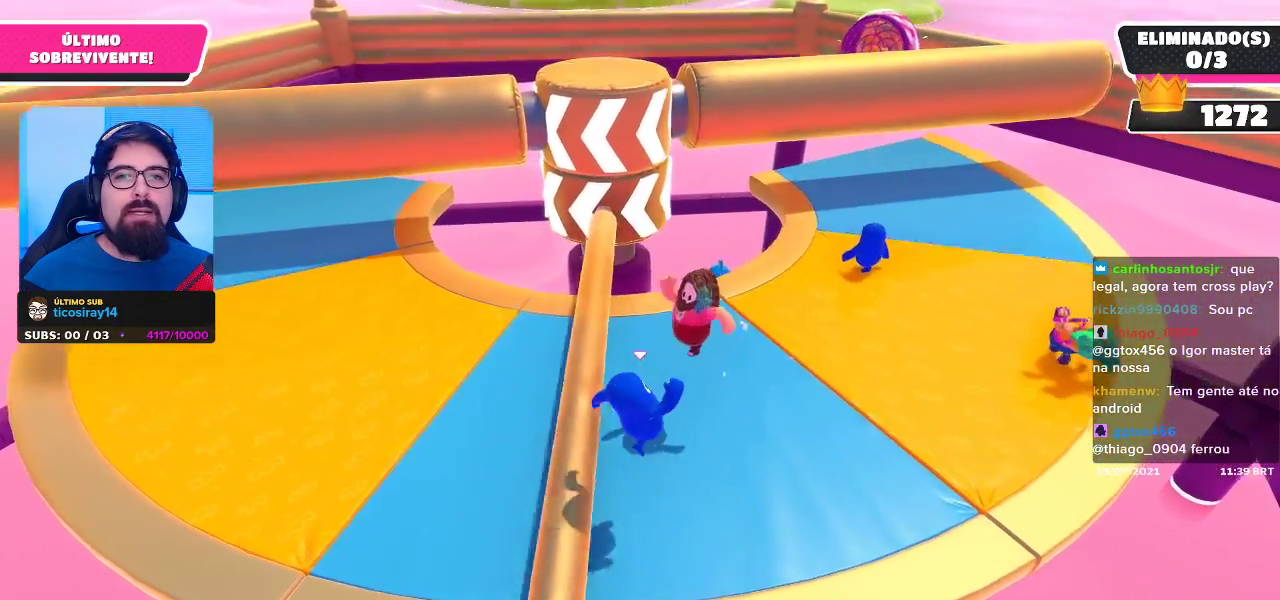
{"buttons": [], "left_stick": "up-right", "right_stick": "center", "events": [[283, "left_stick", "up-right"]]}
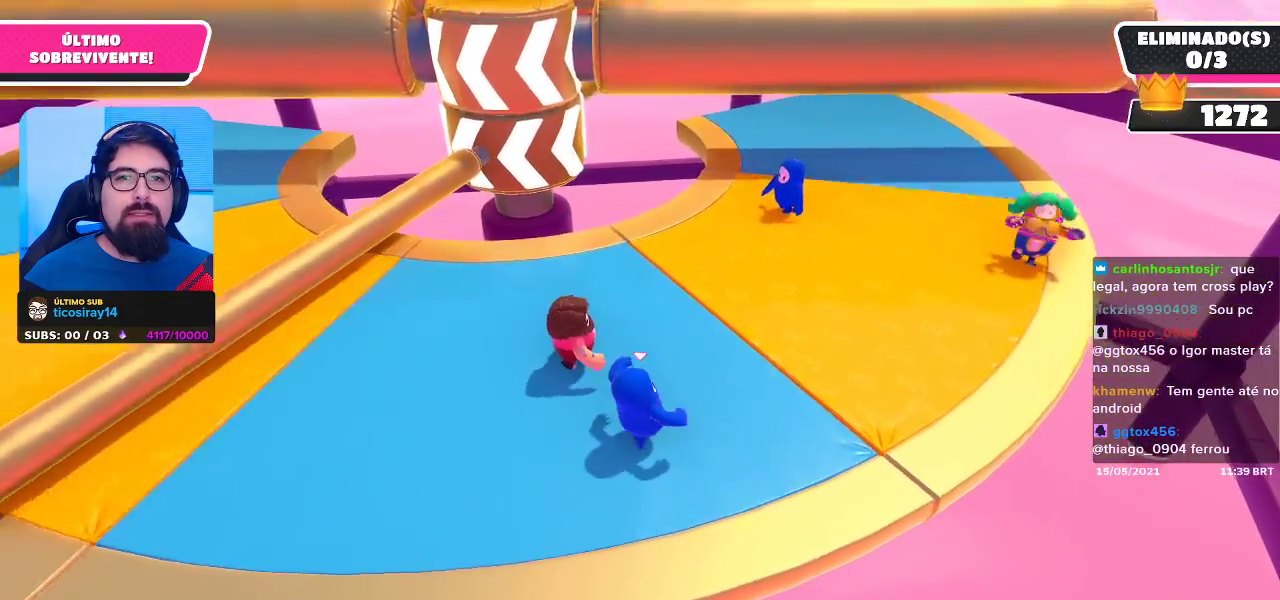
{"buttons": [], "left_stick": "up-right", "right_stick": "center", "events": []}
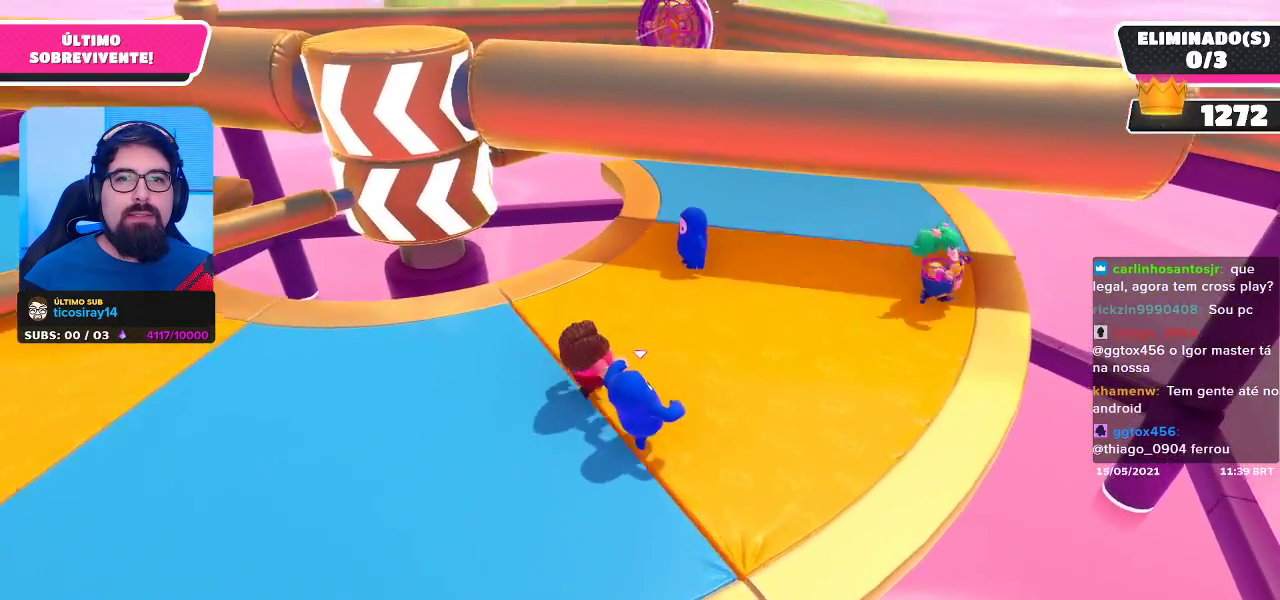
{"buttons": [], "left_stick": "center", "right_stick": "center", "events": [[183, "right_stick", "down-left"], [417, "right_stick", "center"], [483, "left_stick", "center"]]}
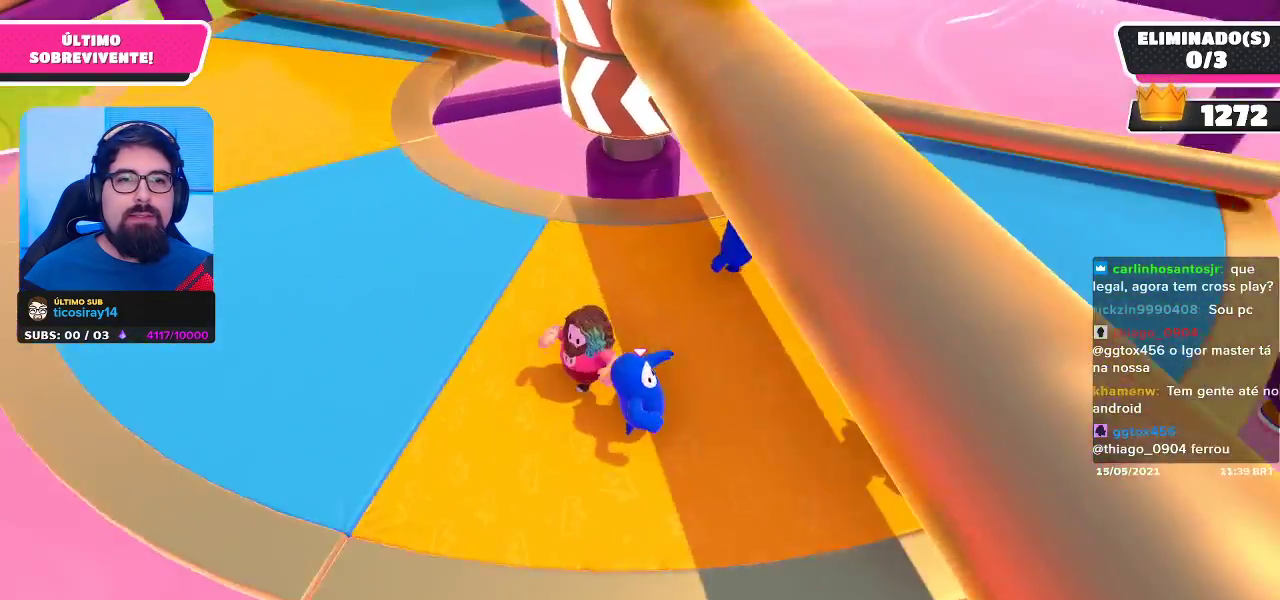
{"buttons": [], "left_stick": "right", "right_stick": "center", "events": [[250, "left_stick", "left"], [300, "left_stick", "up-left"], [483, "left_stick", "right"]]}
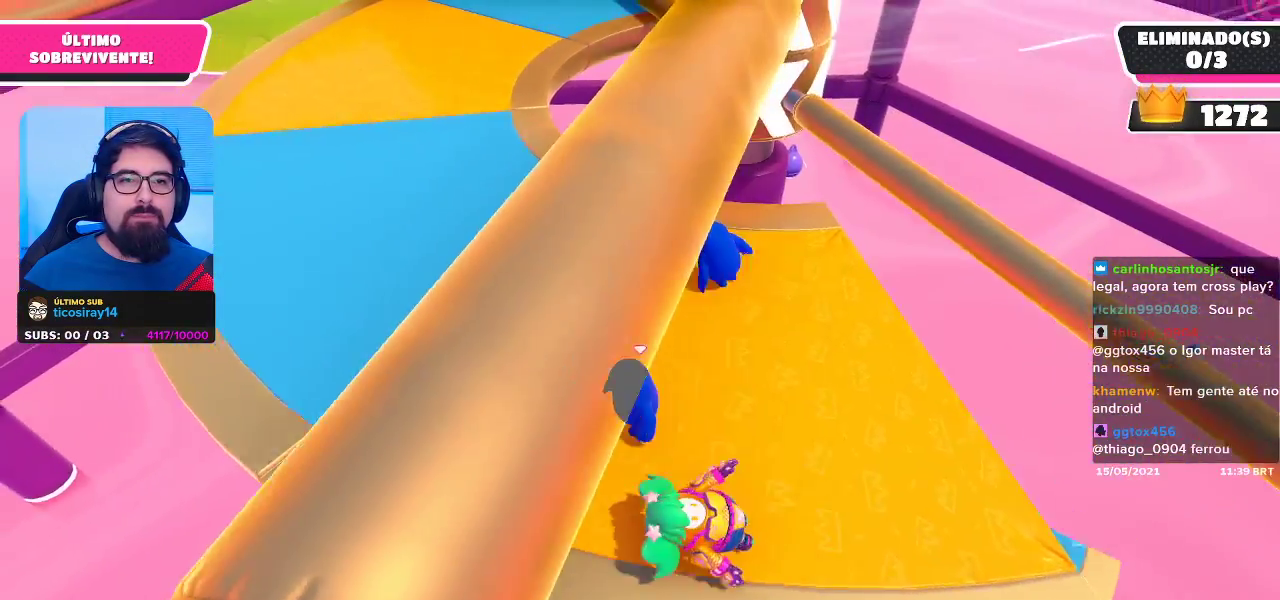
{"buttons": [], "left_stick": "up-left", "right_stick": "center", "events": [[117, "left_stick", "center"], [267, "left_stick", "right"], [333, "A", "down"], [433, "left_stick", "up-left"], [450, "A", "up"]]}
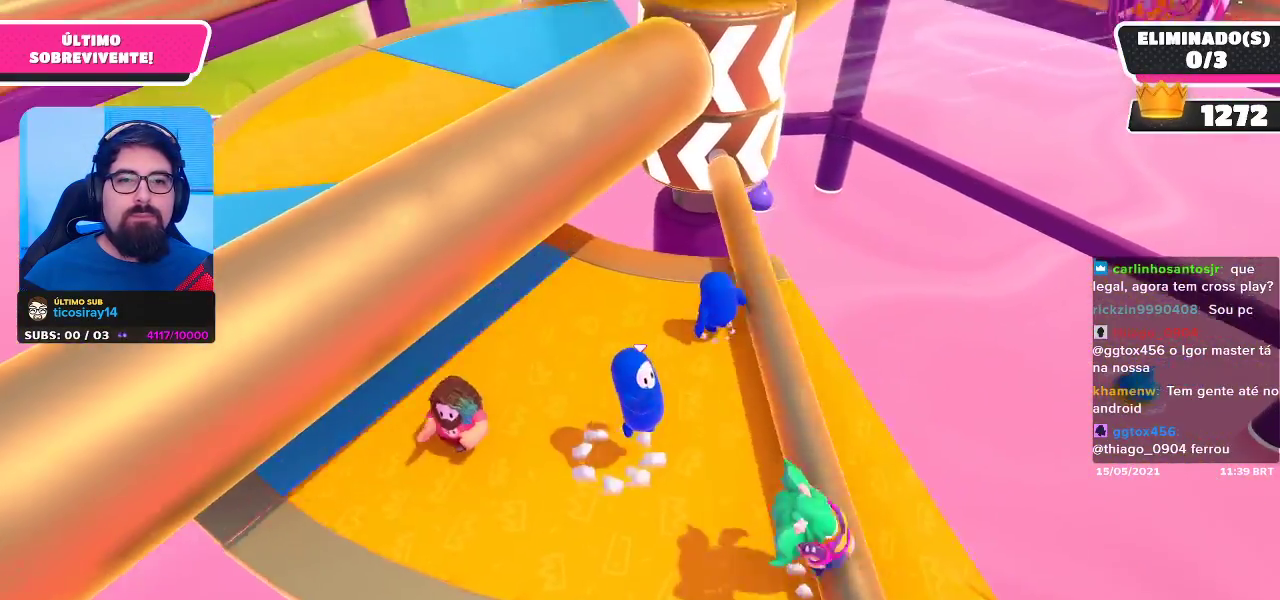
{"buttons": [], "left_stick": "up-left", "right_stick": "center", "events": []}
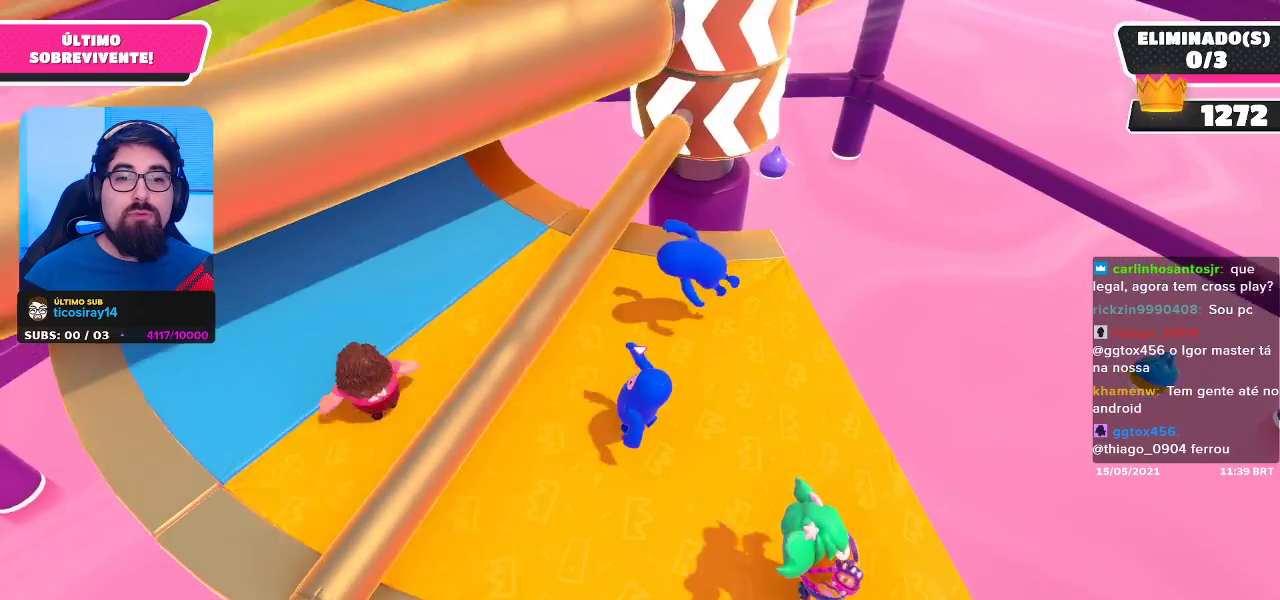
{"buttons": [], "left_stick": "up-left", "right_stick": "center", "events": [[50, "right_stick", "up-right"], [233, "right_stick", "center"]]}
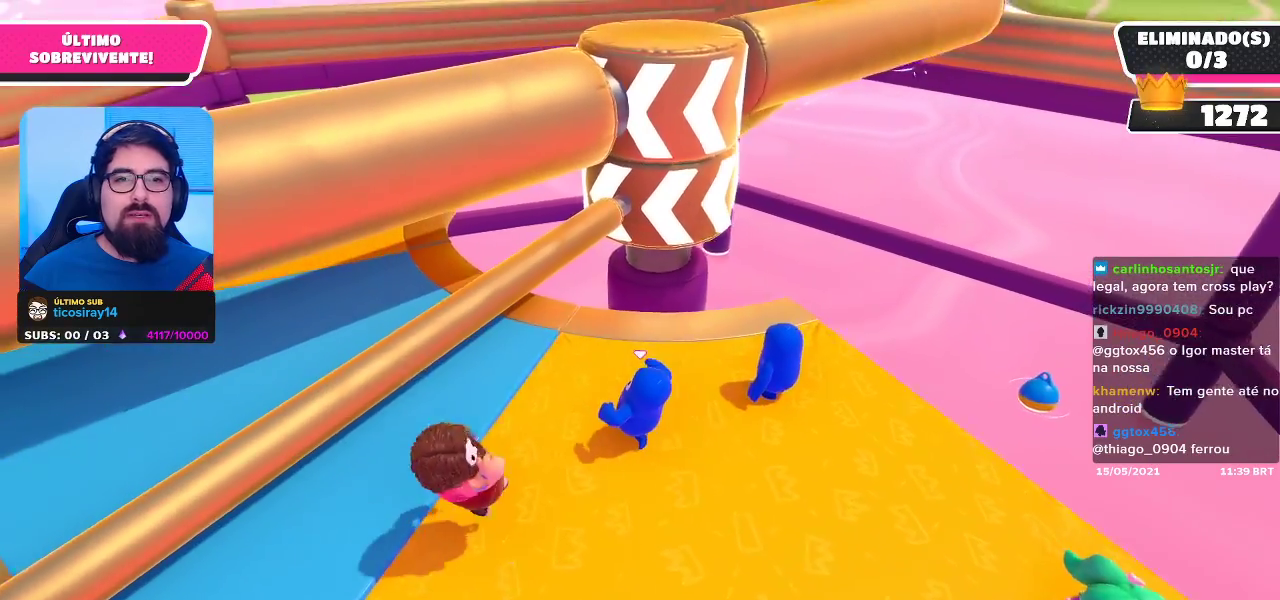
{"buttons": [], "left_stick": "left", "right_stick": "center", "events": [[117, "left_stick", "left"]]}
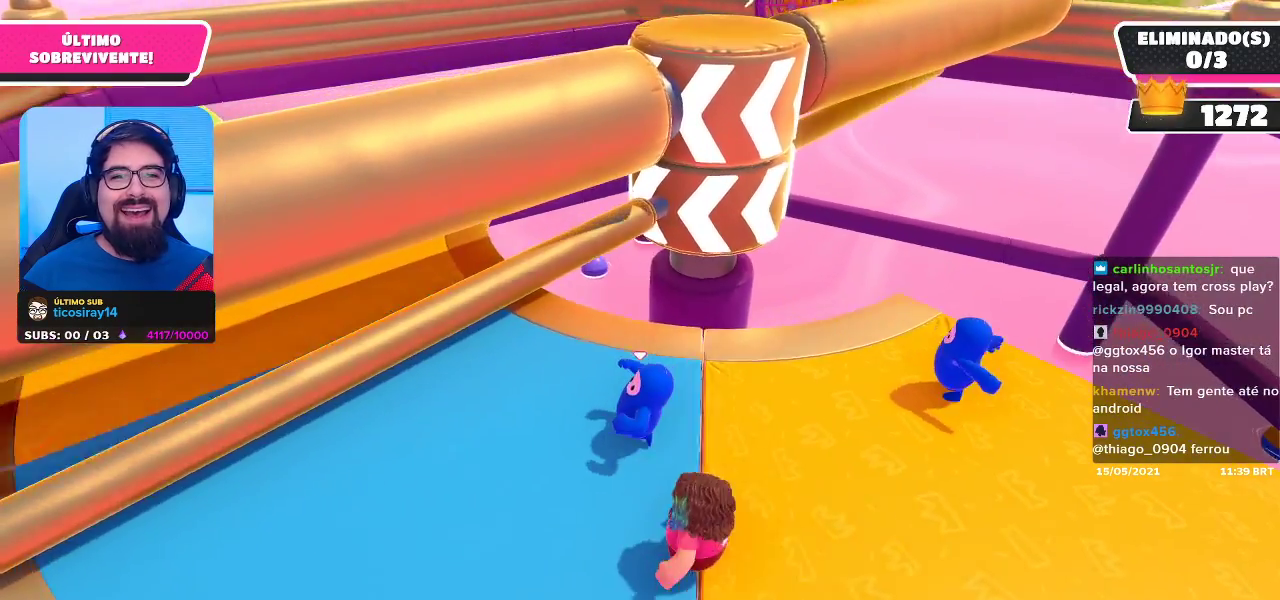
{"buttons": [], "left_stick": "left", "right_stick": "center", "events": [[33, "left_stick", "down-left"], [167, "right_stick", "up-right"], [317, "right_stick", "center"], [367, "left_stick", "left"]]}